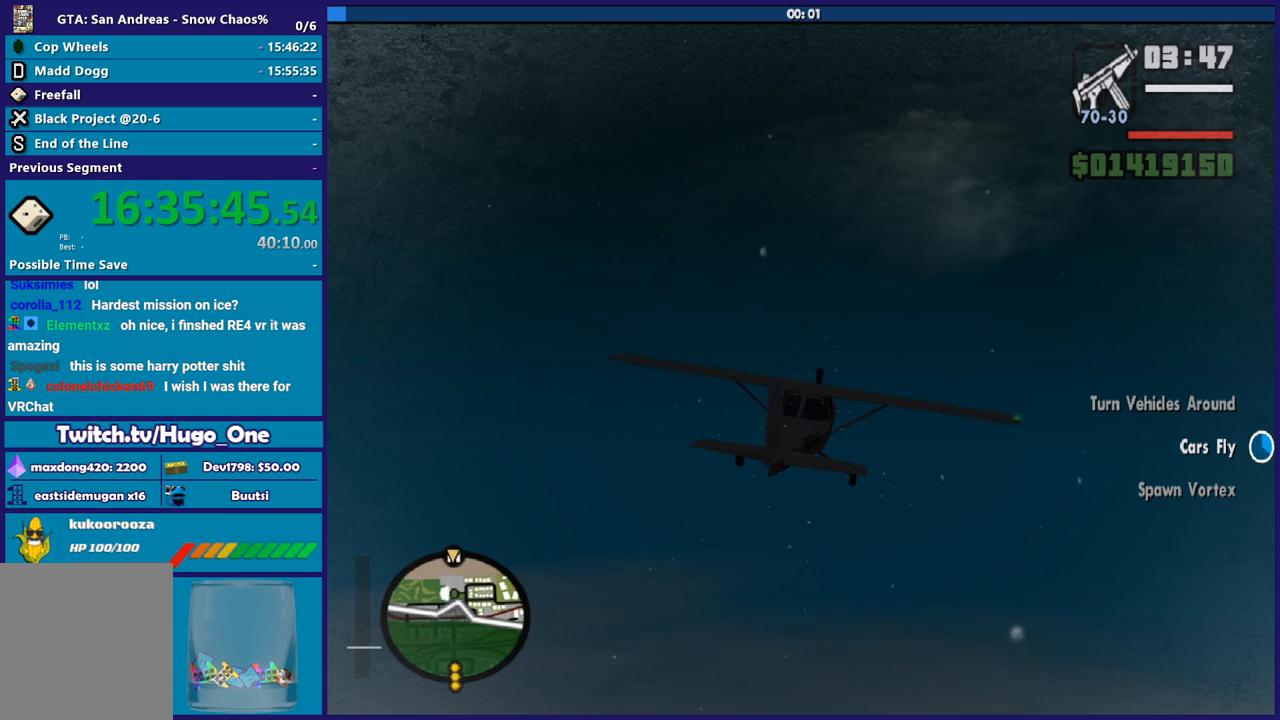
Gameplay with a controller (Xbox layout); each line is a JSON object with the inputs held at the frame after it. "events" lists button and stick changes between this image and that frame as [ms after this image, input, new state], when the widget could be followed in between. Not read: R3.
{"buttons": ["R2"], "left_stick": "center", "right_stick": "center", "events": [[33, "R1", "down"], [133, "R1", "up"], [200, "L1", "down"], [334, "L1", "up"]]}
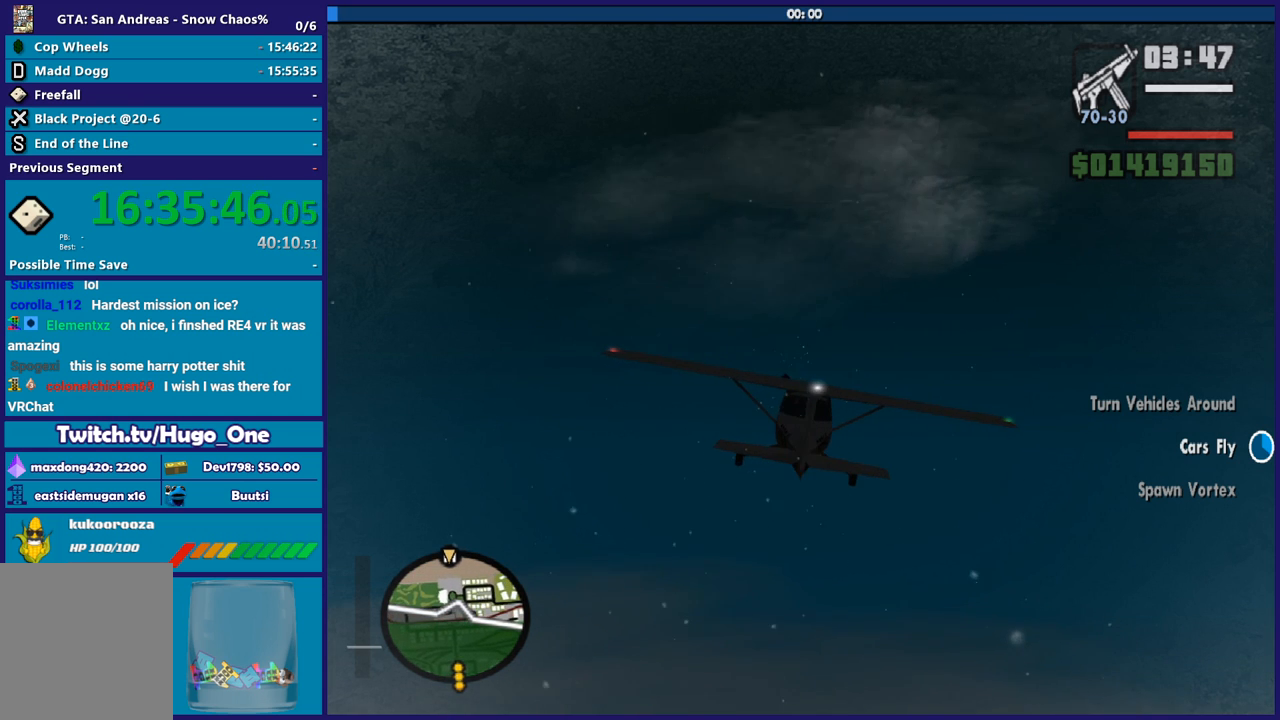
{"buttons": ["R2"], "left_stick": "center", "right_stick": "center", "events": [[34, "R1", "down"], [101, "R1", "up"], [234, "left_stick", "left"], [367, "left_stick", "center"]]}
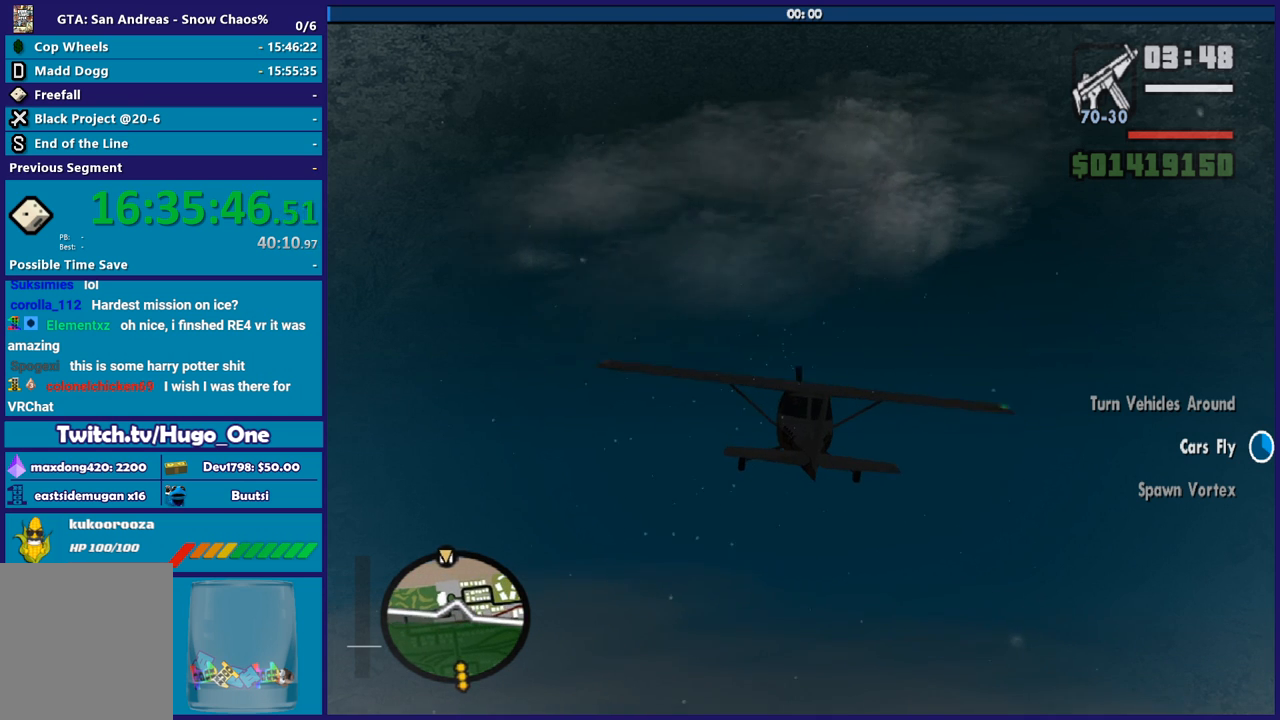
{"buttons": ["R2"], "left_stick": "center", "right_stick": "center", "events": [[233, "left_stick", "right"], [367, "left_stick", "center"]]}
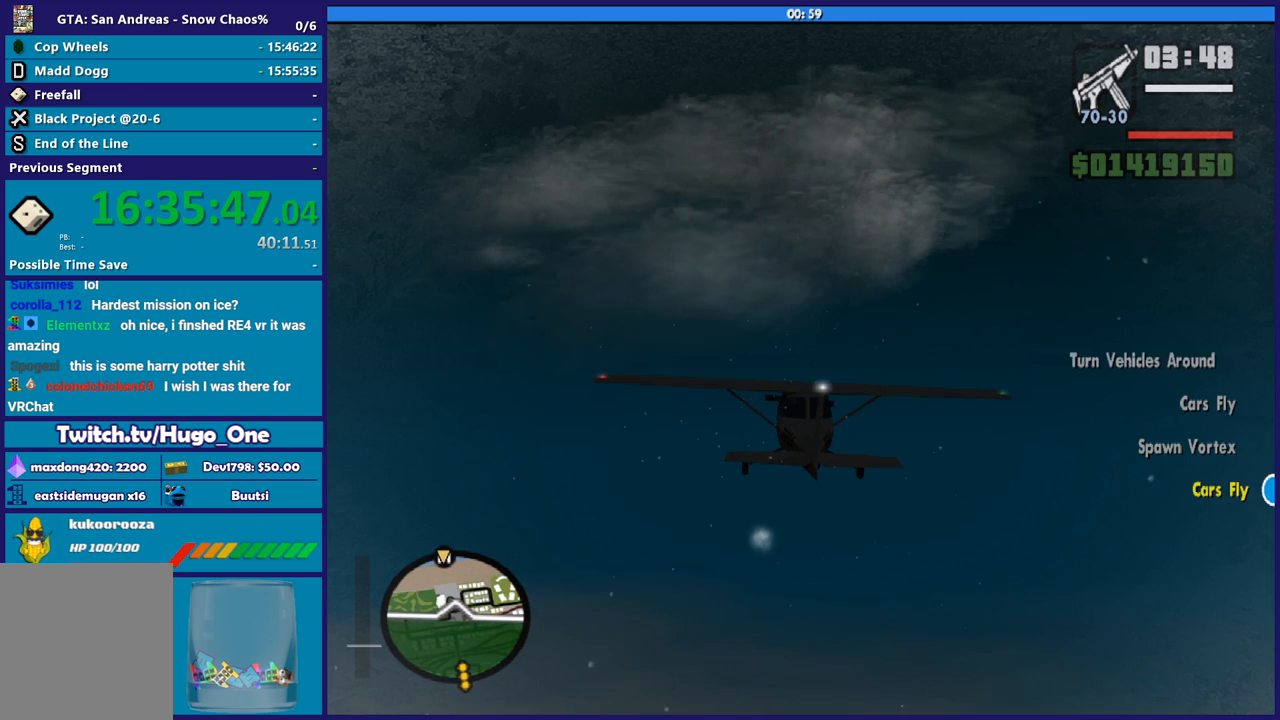
{"buttons": ["R2"], "left_stick": "up-left", "right_stick": "center", "events": [[100, "left_stick", "left"], [267, "left_stick", "center"], [501, "left_stick", "up-left"]]}
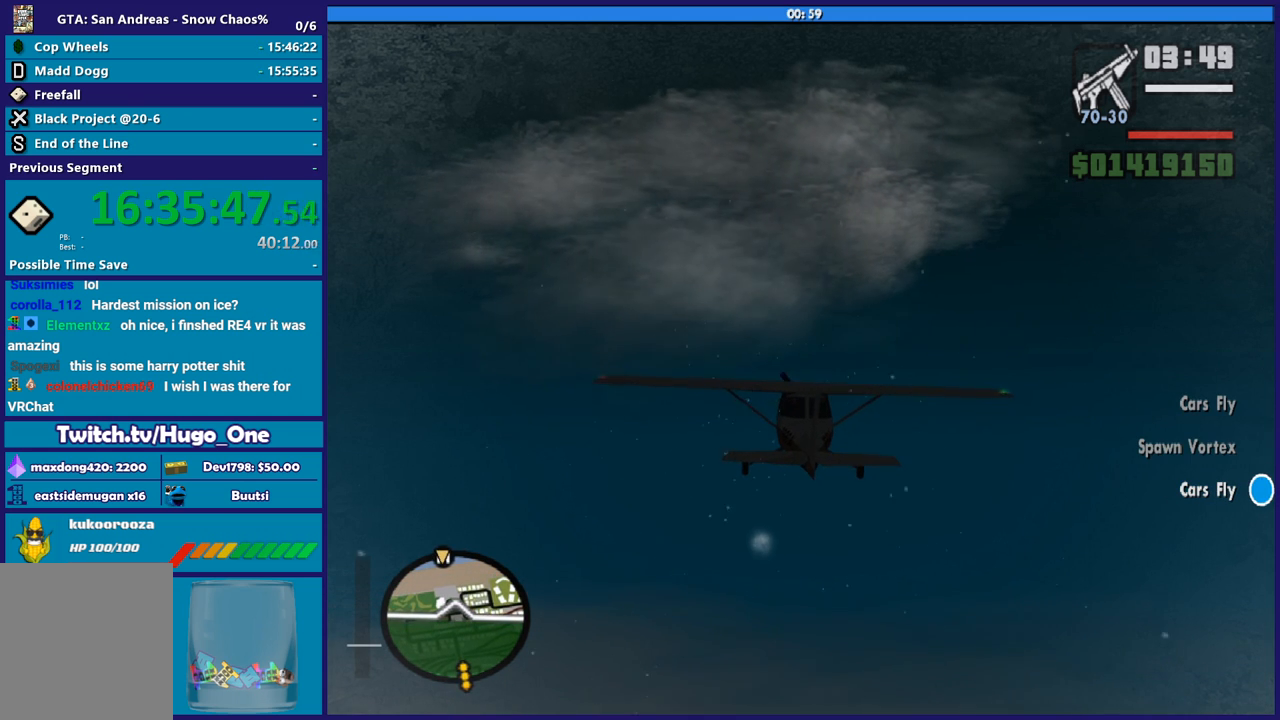
{"buttons": ["R2"], "left_stick": "center", "right_stick": "center", "events": [[33, "L1", "down"], [167, "left_stick", "center"], [200, "L1", "up"]]}
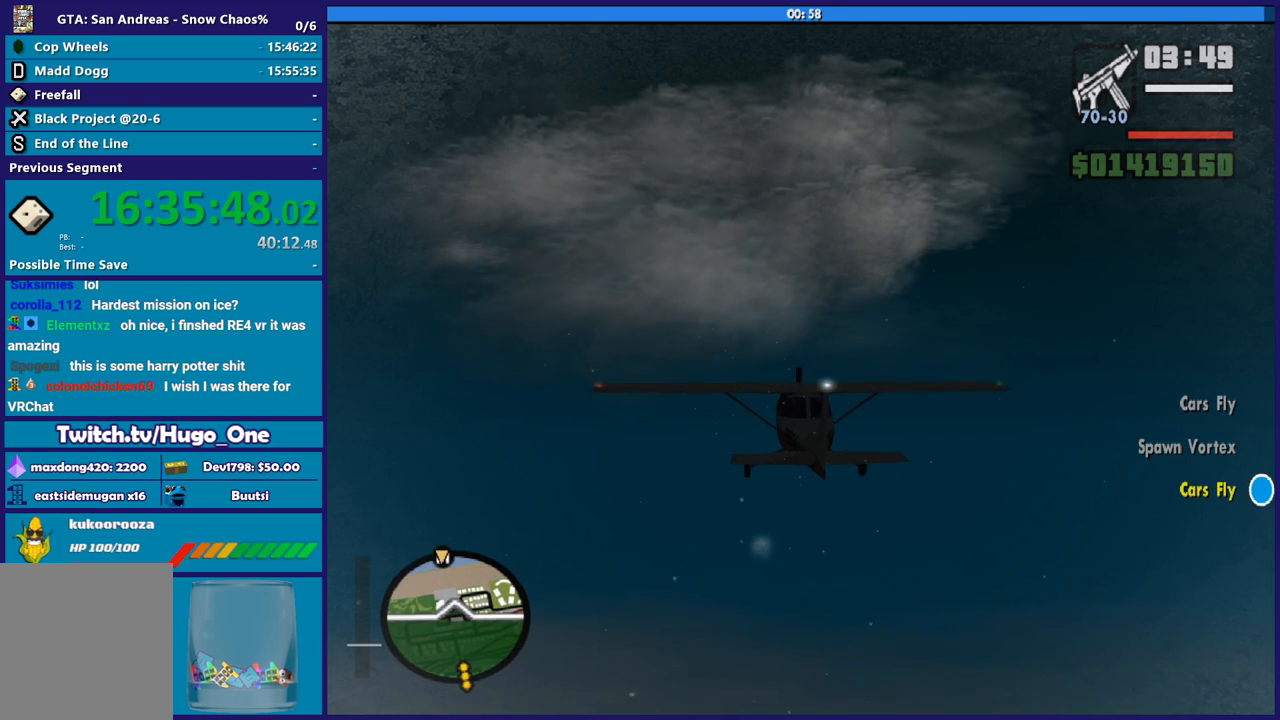
{"buttons": ["R2"], "left_stick": "up-left", "right_stick": "center", "events": [[401, "left_stick", "up-left"]]}
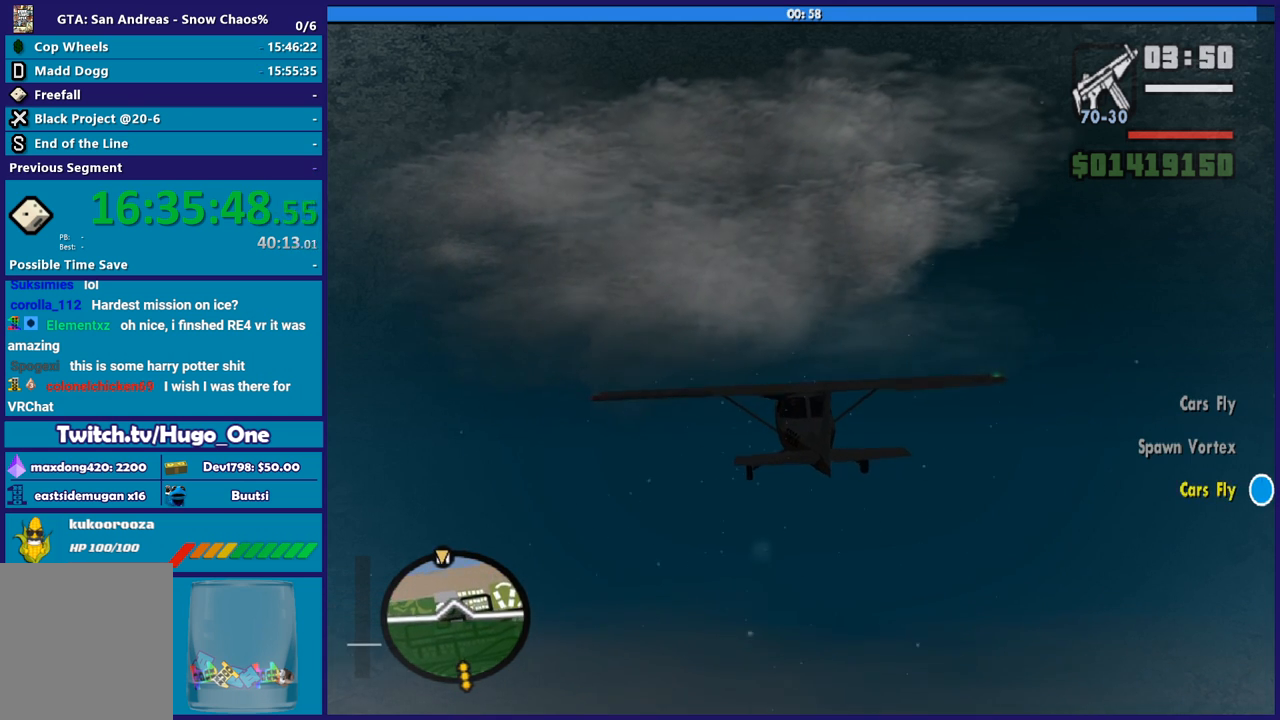
{"buttons": ["R2"], "left_stick": "right", "right_stick": "center", "events": [[67, "left_stick", "center"], [467, "left_stick", "right"]]}
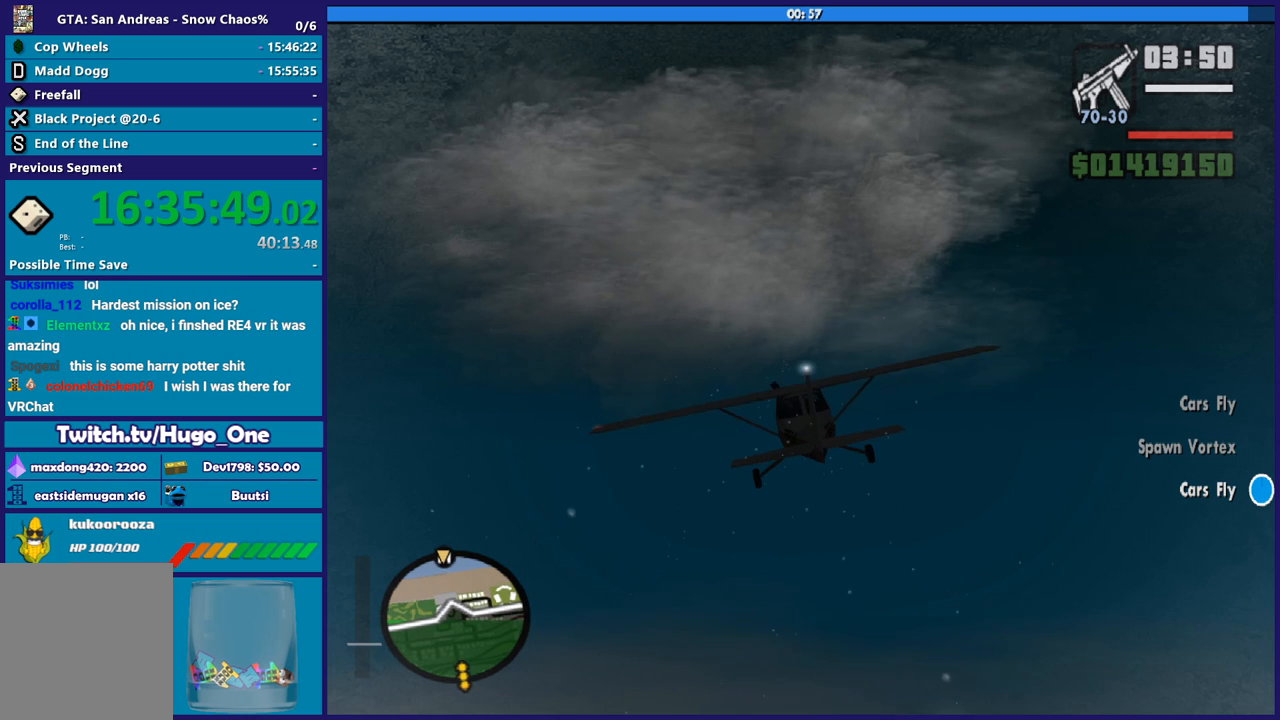
{"buttons": ["R2"], "left_stick": "right", "right_stick": "center", "events": [[134, "left_stick", "center"], [434, "left_stick", "right"]]}
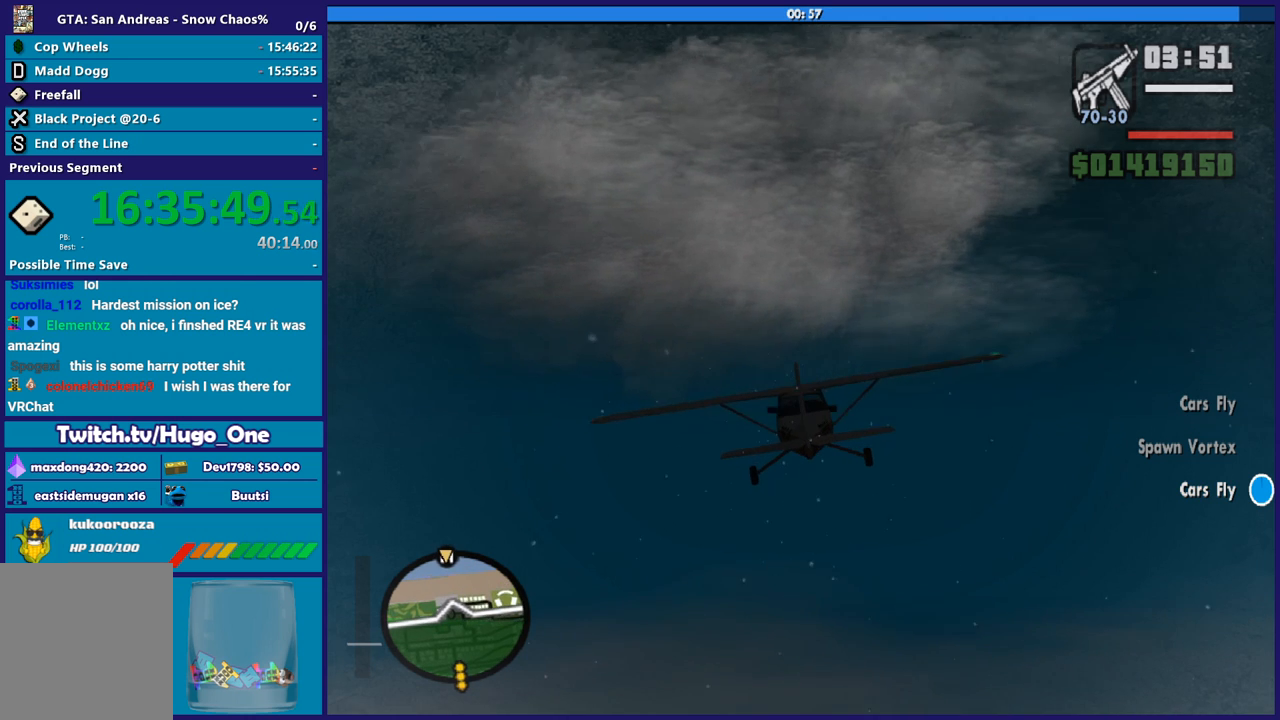
{"buttons": ["R2"], "left_stick": "center", "right_stick": "center", "events": [[67, "left_stick", "center"]]}
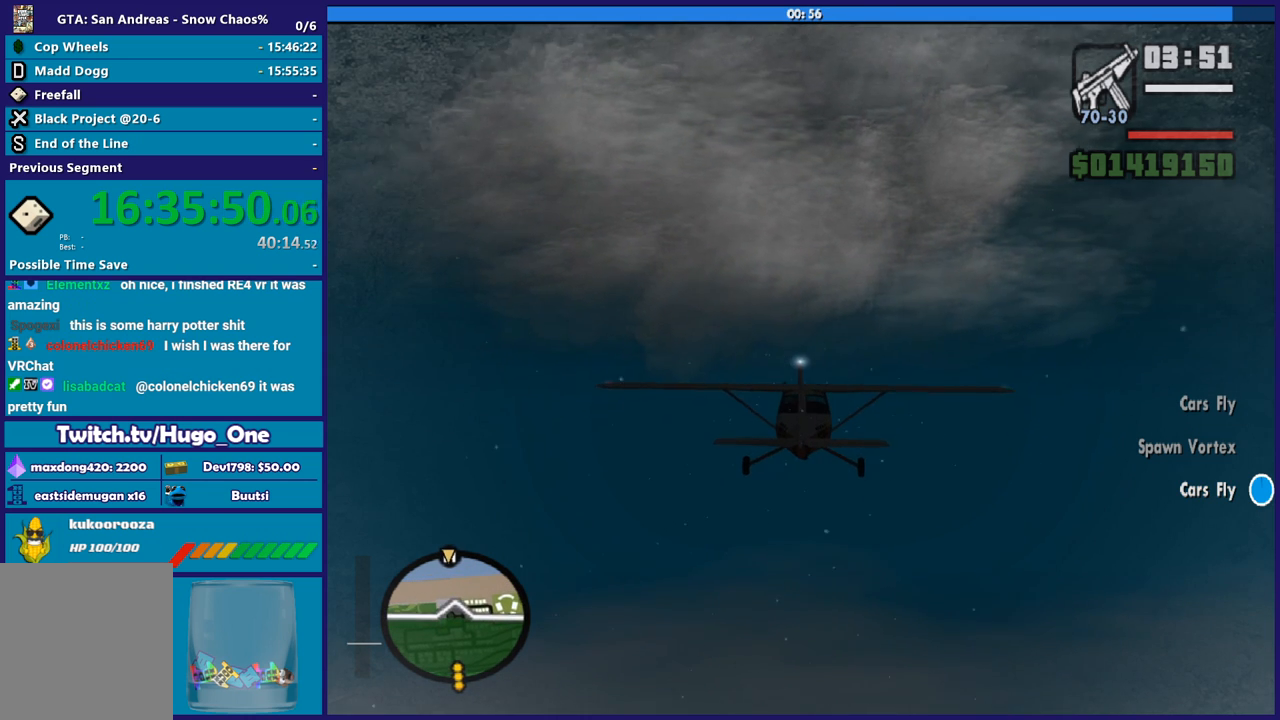
{"buttons": ["R2"], "left_stick": "left", "right_stick": "center"}
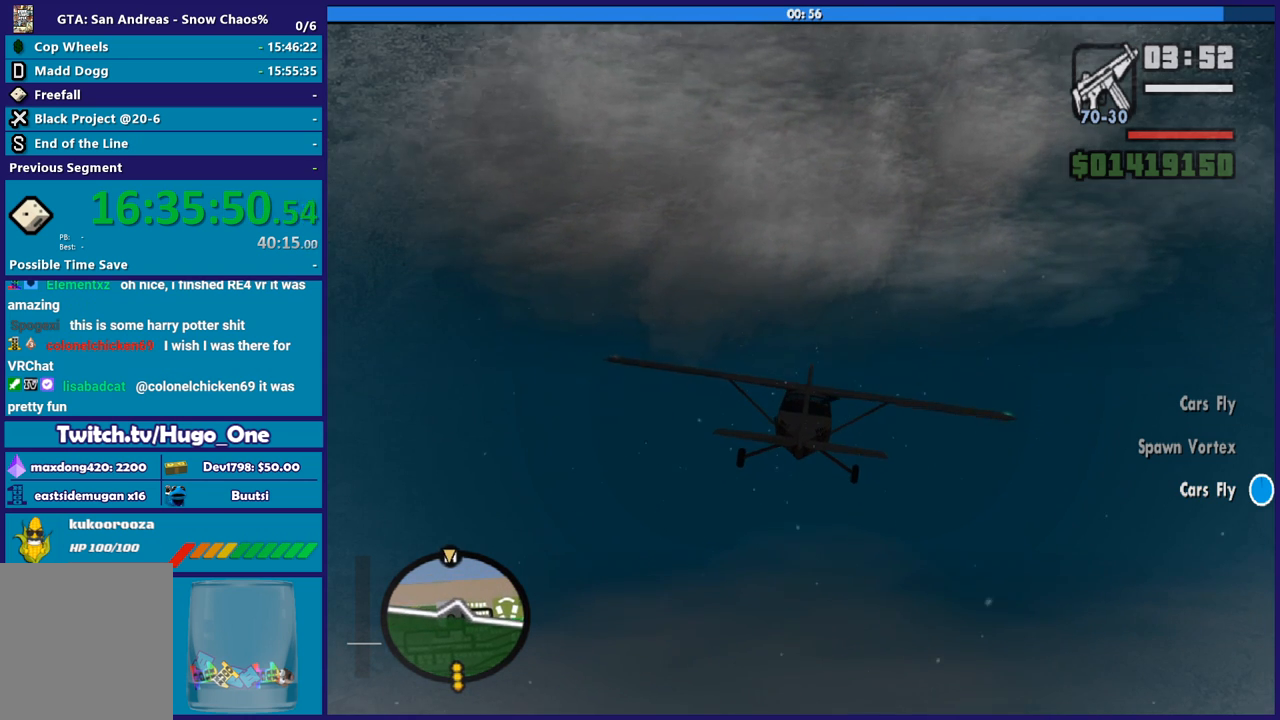
{"buttons": ["R2"], "left_stick": "center", "right_stick": "center"}
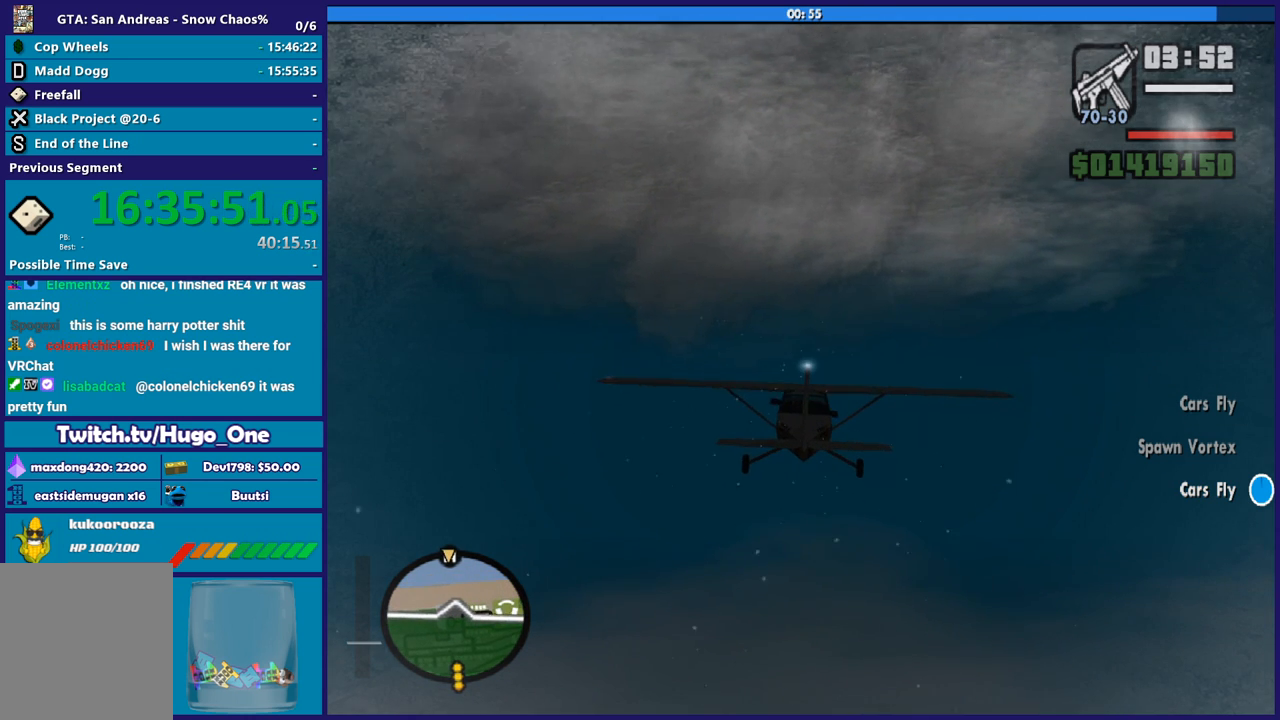
{"buttons": ["R2"], "left_stick": "center", "right_stick": "center", "events": []}
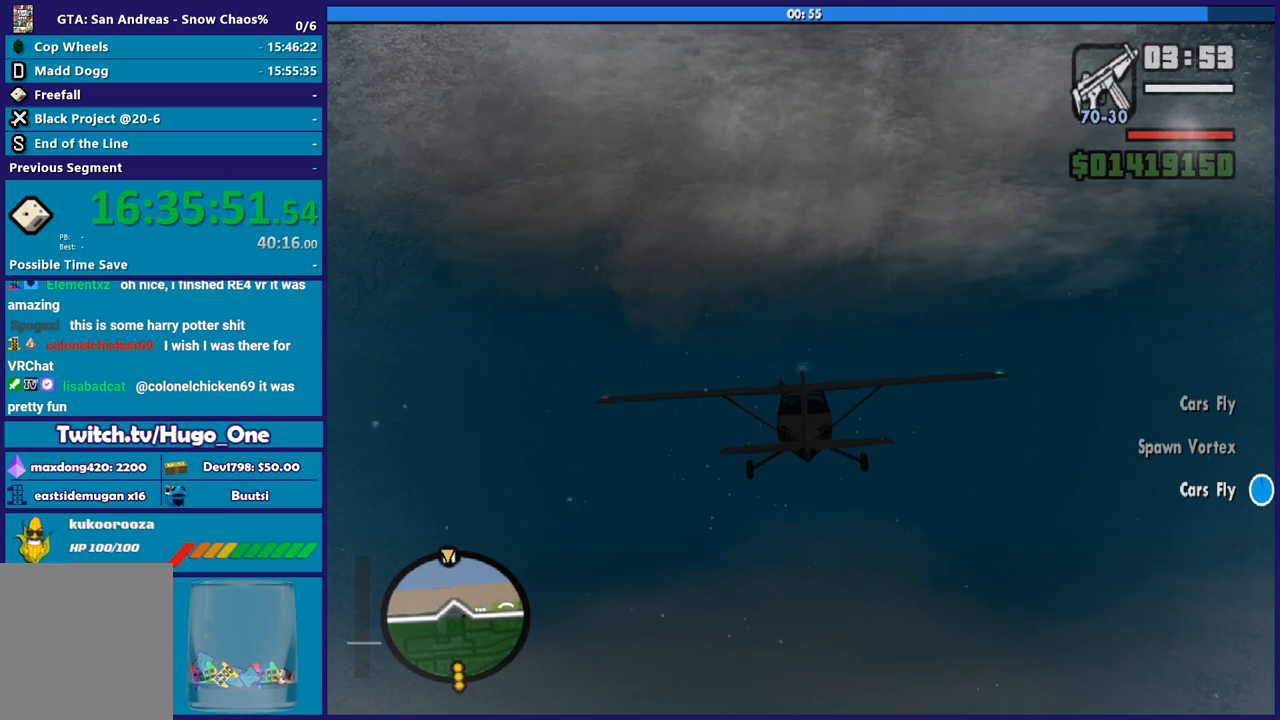
{"buttons": ["R2"], "left_stick": "down-right", "right_stick": "center", "events": [[467, "left_stick", "down-right"]]}
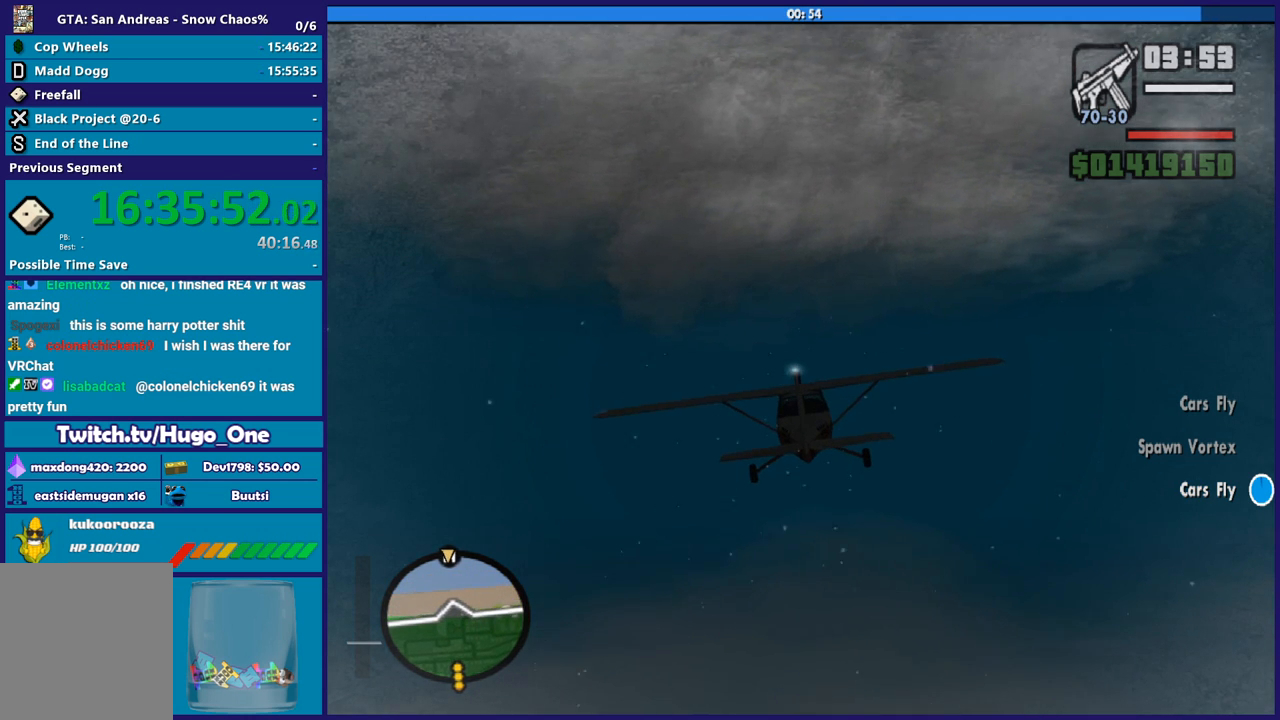
{"buttons": ["R2"], "left_stick": "center", "right_stick": "center", "events": [[134, "left_stick", "center"]]}
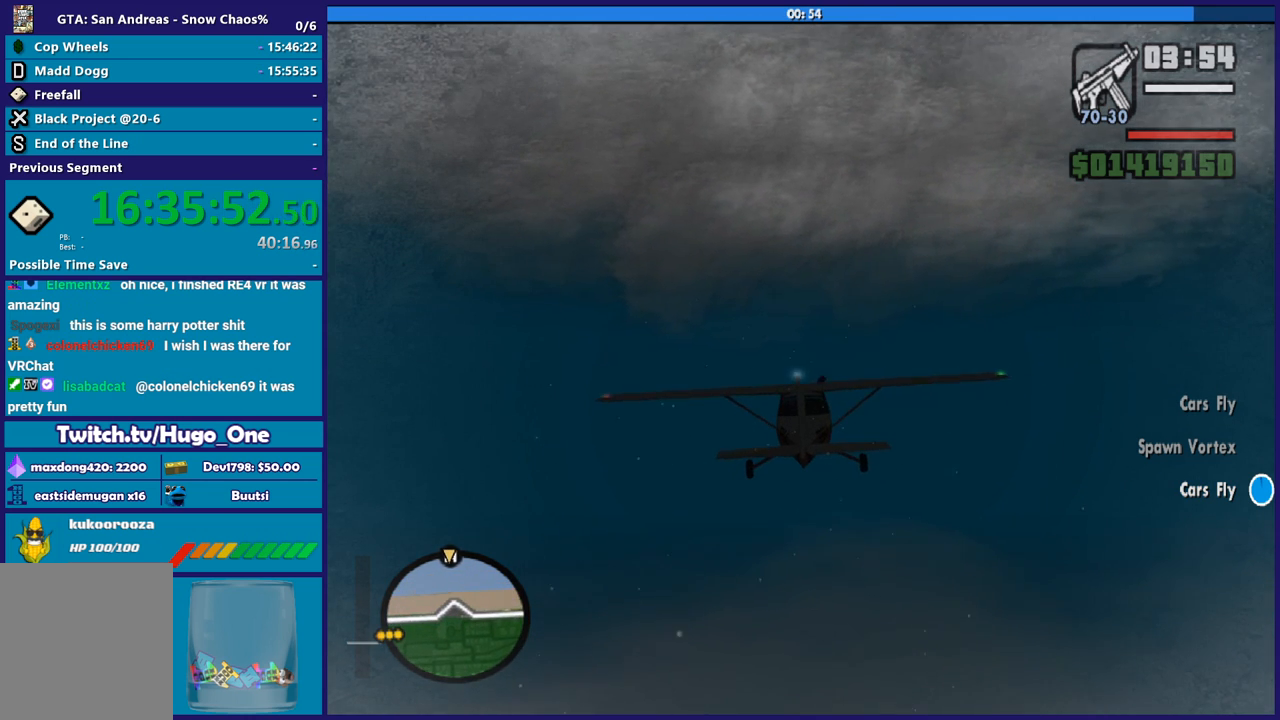
{"buttons": ["R2"], "left_stick": "up-left", "right_stick": "center", "events": [[500, "left_stick", "up-left"]]}
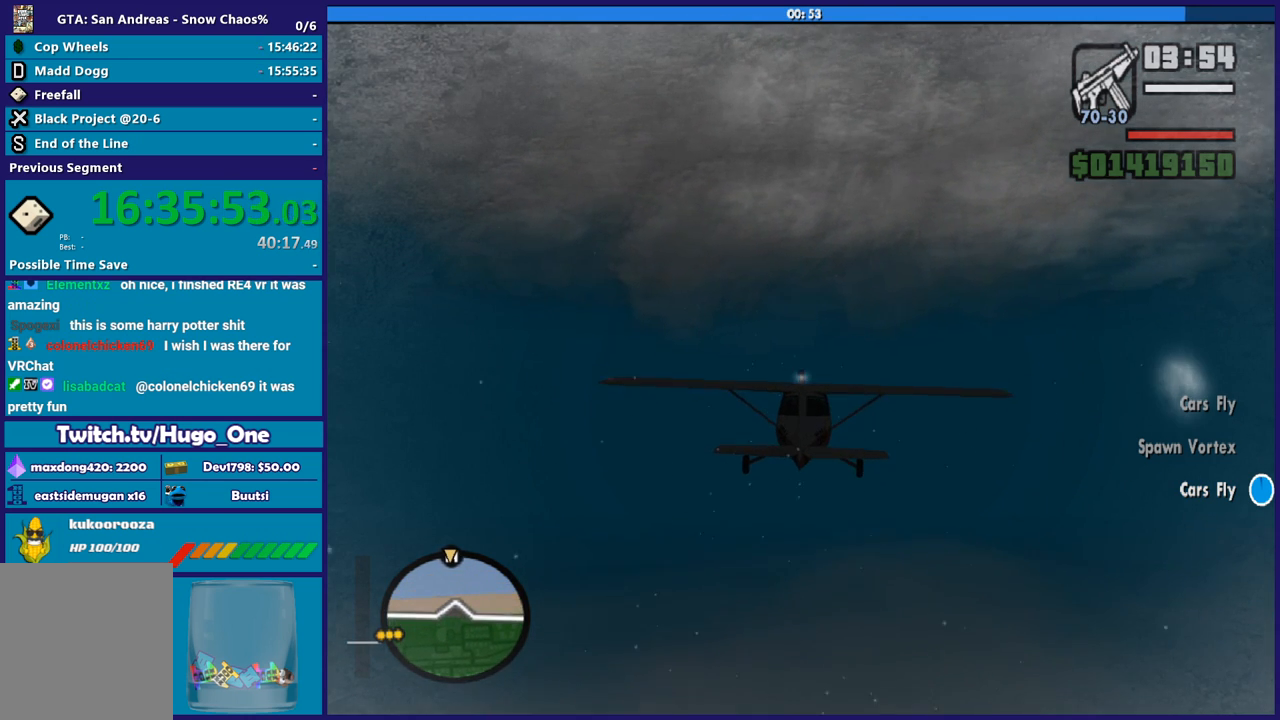
{"buttons": ["R2"], "left_stick": "down-right", "right_stick": "center", "events": [[133, "left_stick", "center"], [467, "left_stick", "down-right"]]}
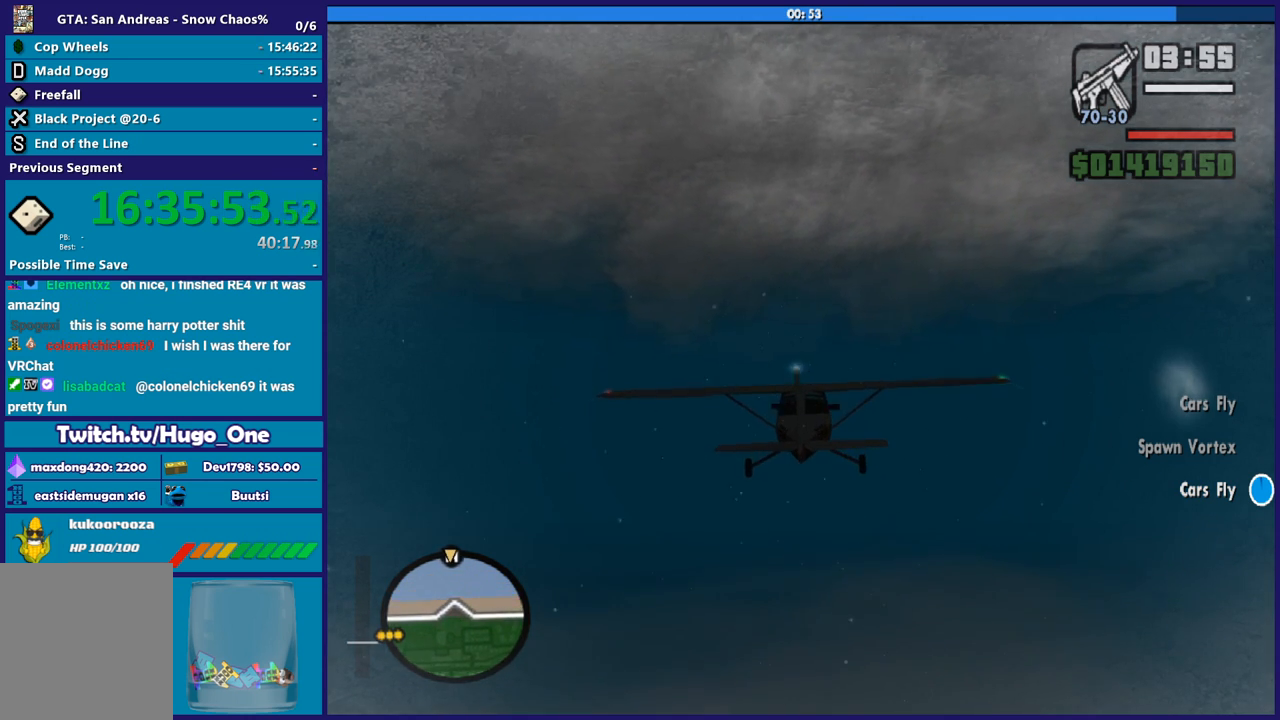
{"buttons": ["R2"], "left_stick": "center", "right_stick": "center", "events": [[100, "left_stick", "center"]]}
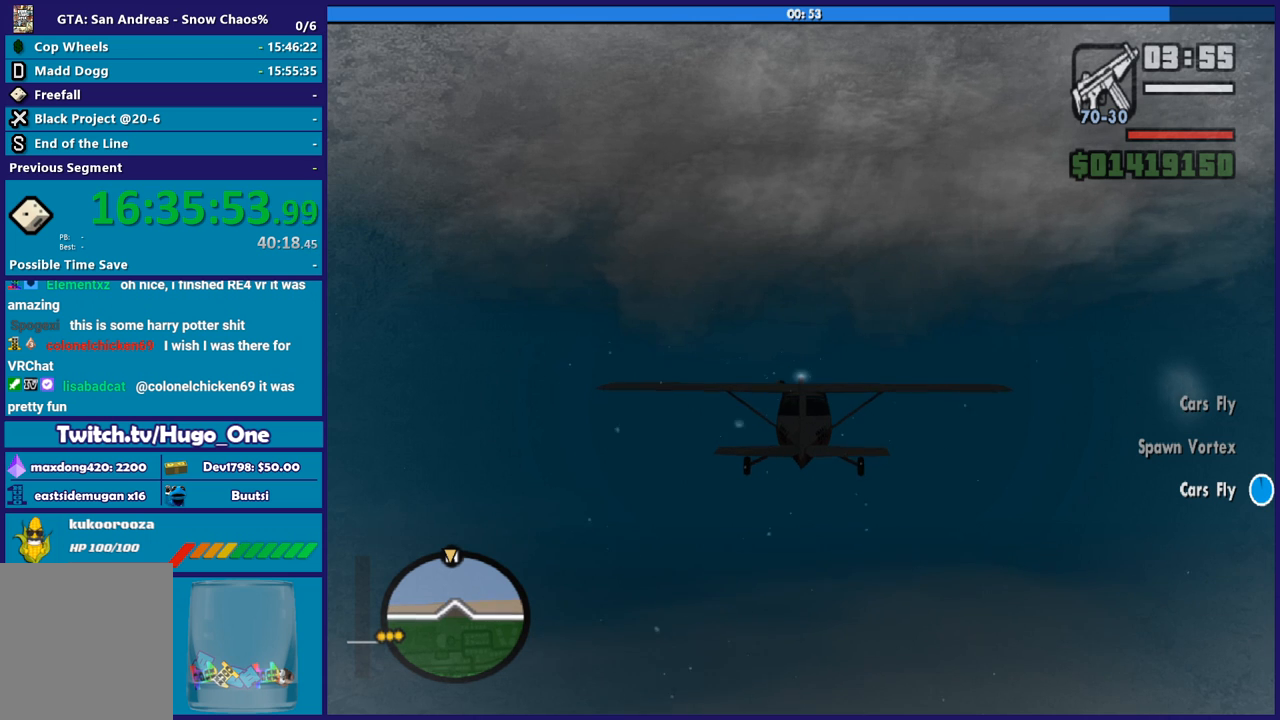
{"buttons": ["R2"], "left_stick": "center", "right_stick": "center", "events": []}
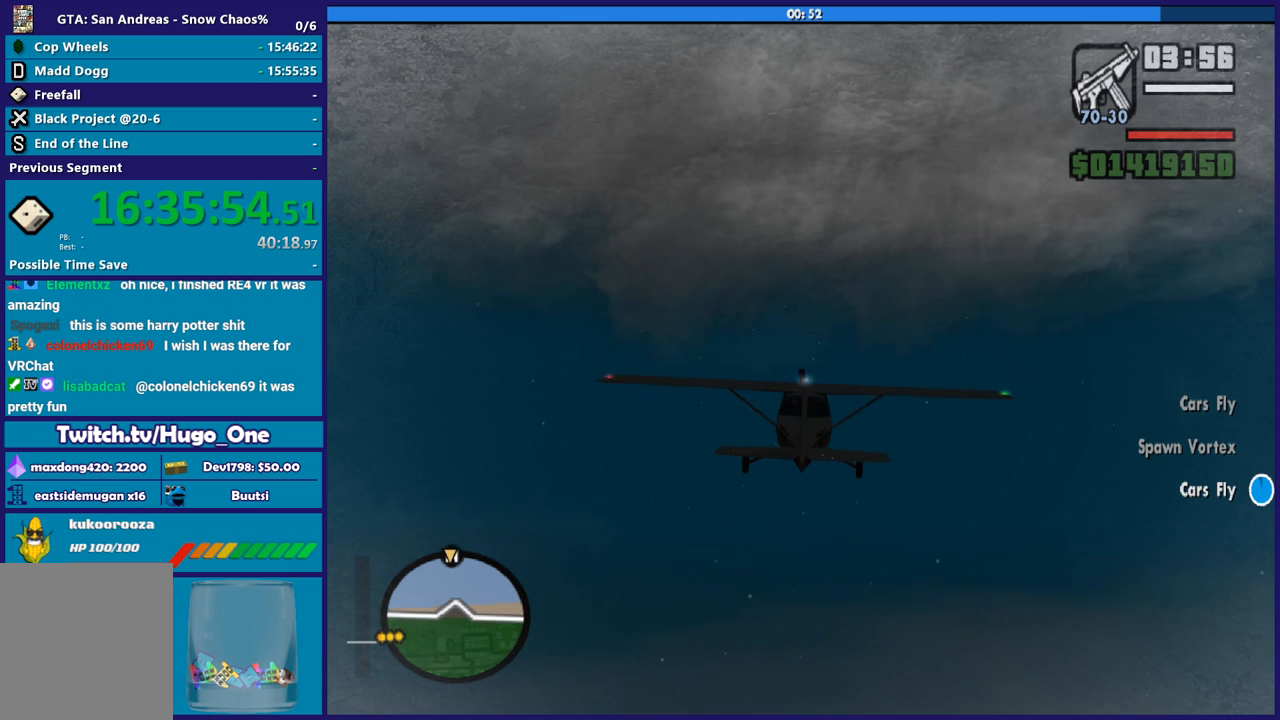
{"buttons": ["R2"], "left_stick": "up-left", "right_stick": "center", "events": [[500, "left_stick", "up-left"]]}
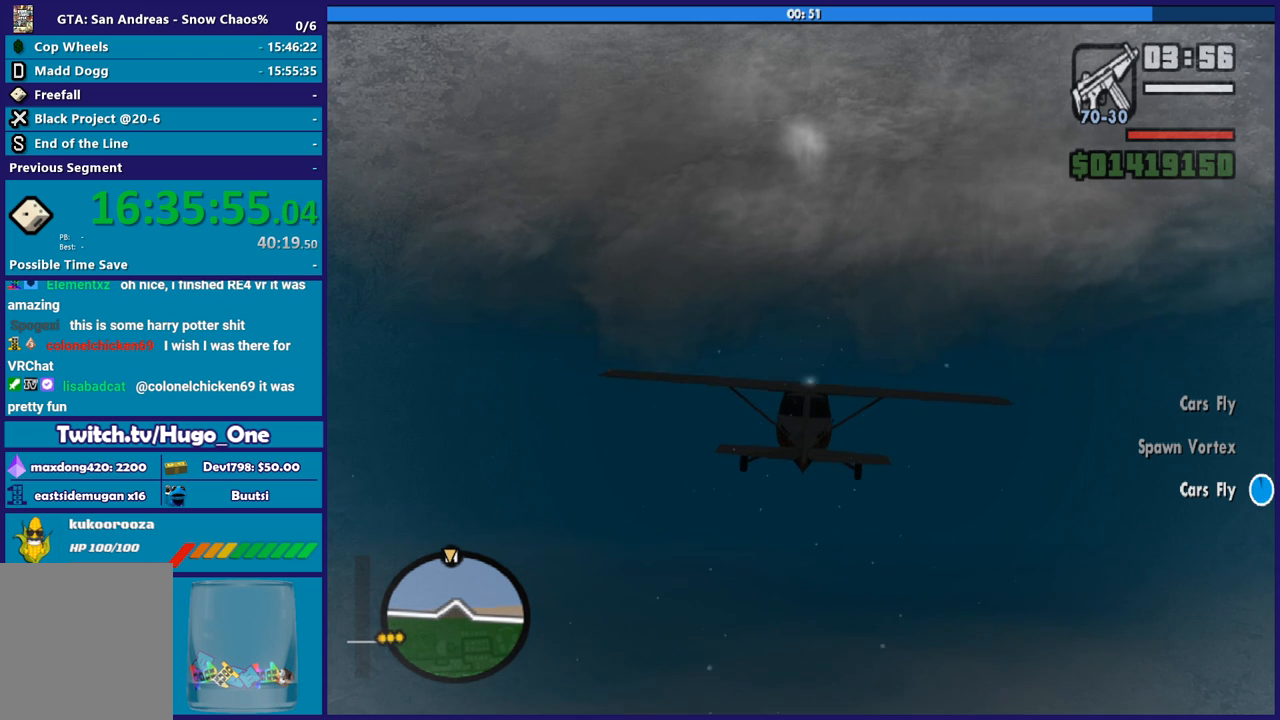
{"buttons": ["R2"], "left_stick": "center", "right_stick": "center", "events": [[167, "left_stick", "center"]]}
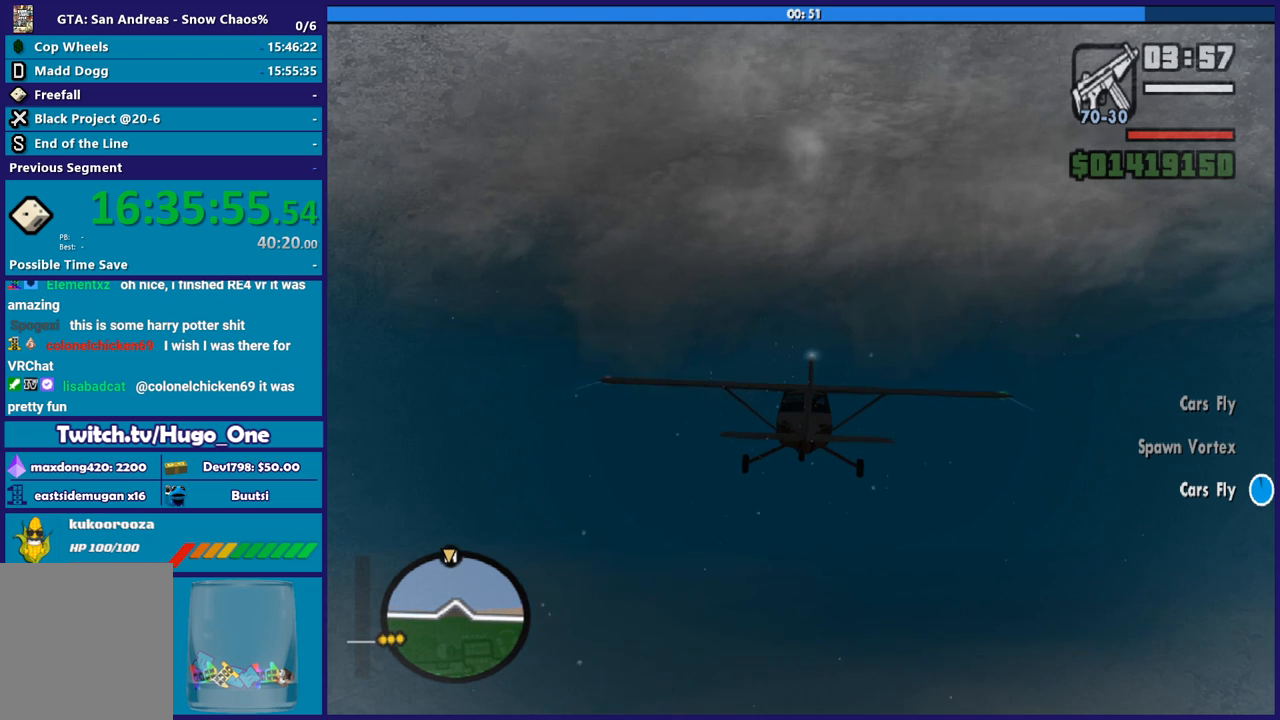
{"buttons": ["R2"], "left_stick": "center", "right_stick": "center", "events": []}
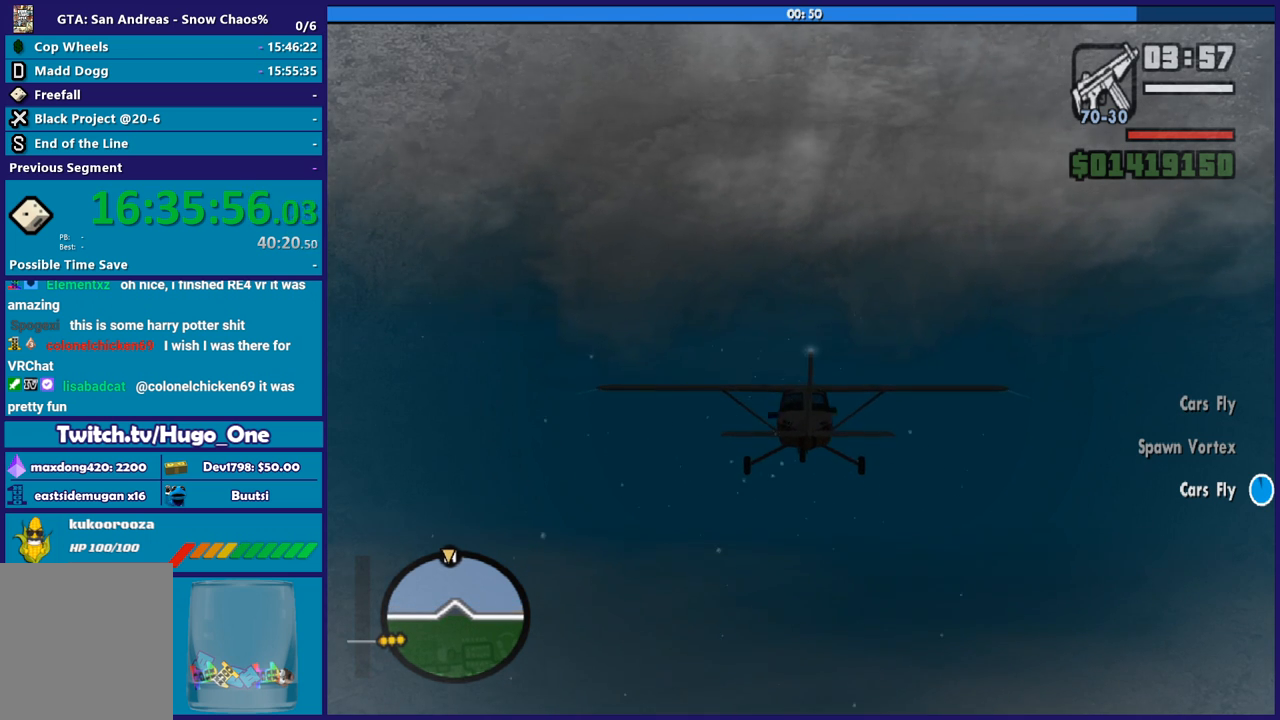
{"buttons": ["R2"], "left_stick": "center", "right_stick": "center", "events": []}
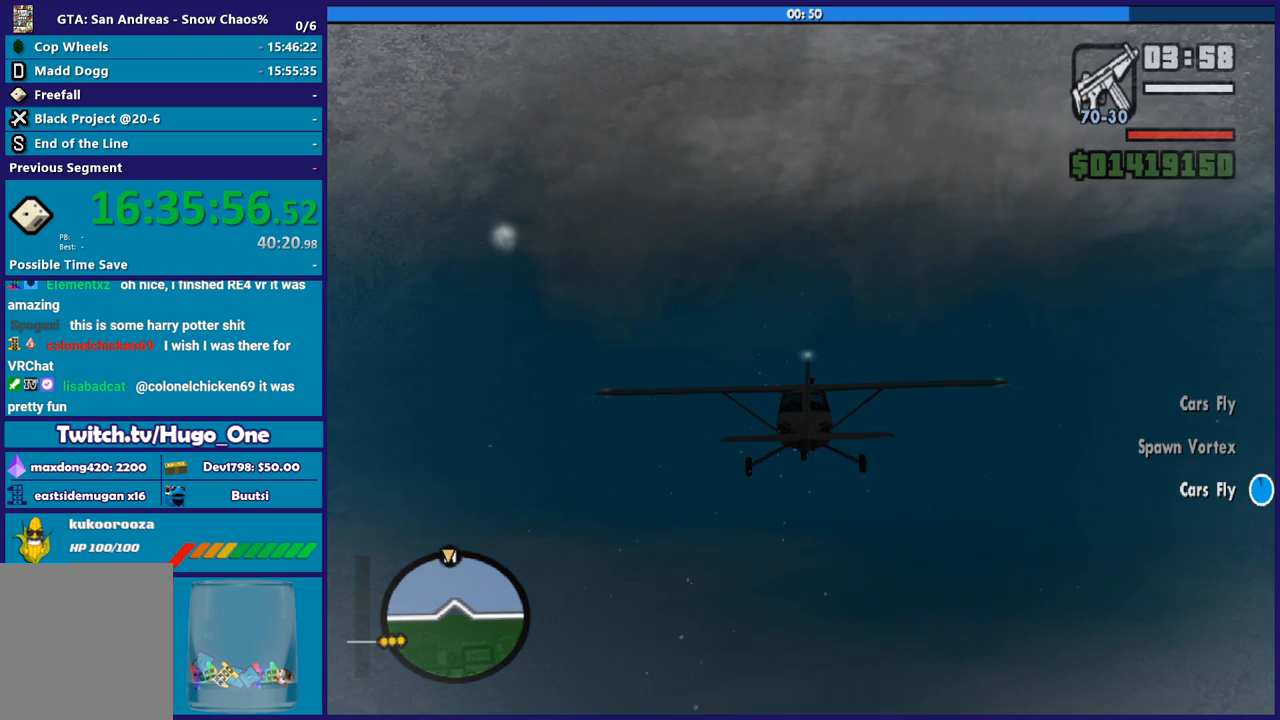
{"buttons": ["R2"], "left_stick": "center", "right_stick": "center", "events": [[133, "left_stick", "down"], [300, "left_stick", "center"]]}
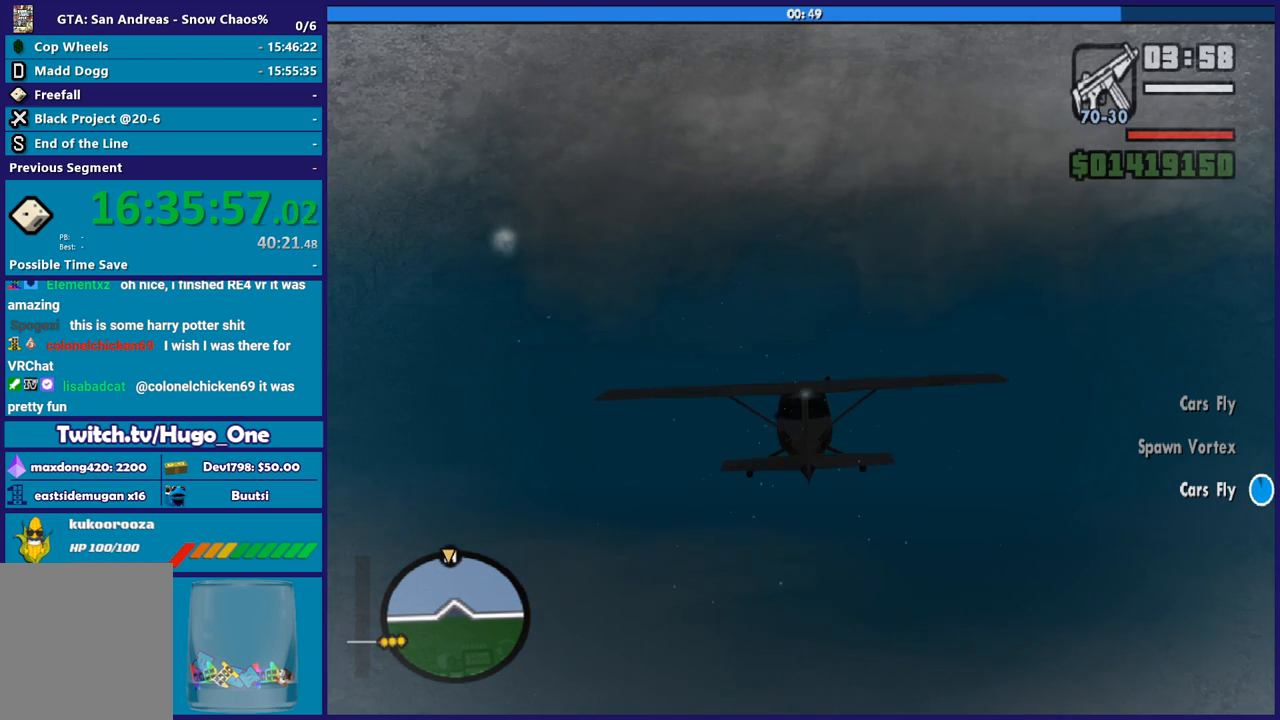
{"buttons": ["R1", "R2"], "left_stick": "center", "right_stick": "center", "events": [[100, "R1", "down"], [167, "left_stick", "up"], [234, "R1", "up"], [300, "left_stick", "center"], [501, "R1", "down"]]}
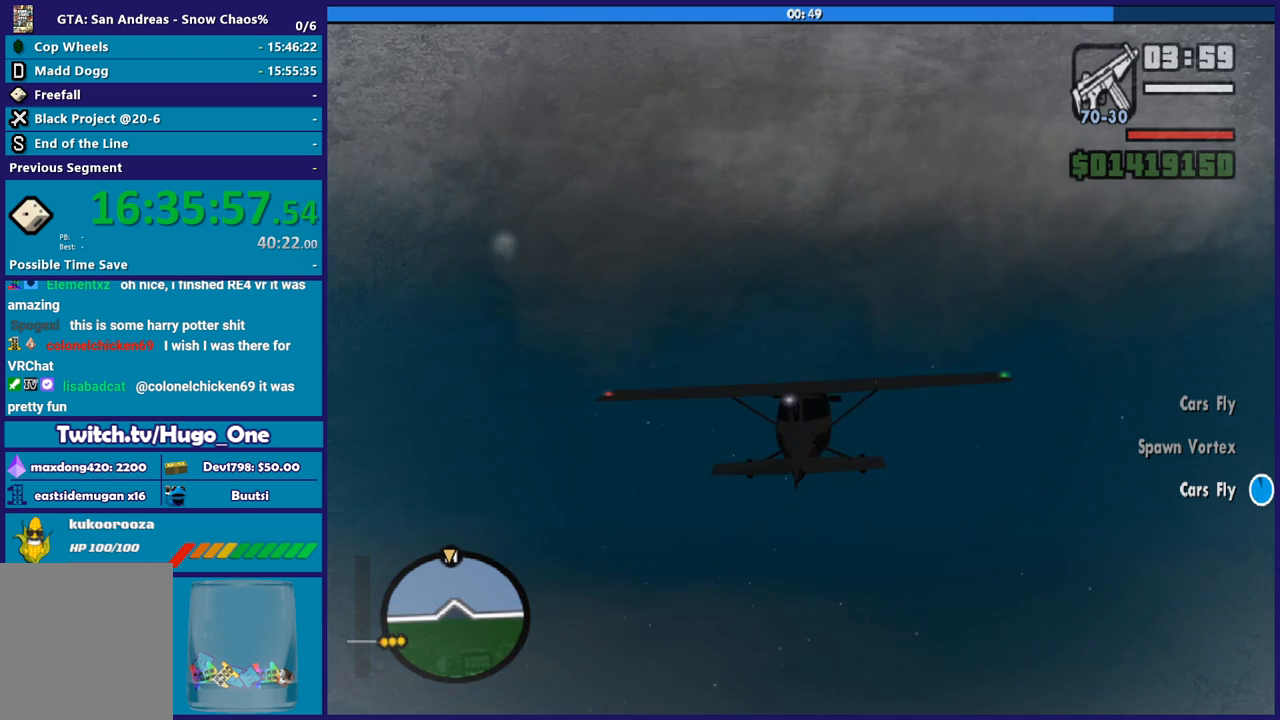
{"buttons": ["R1", "R2"], "left_stick": "center", "right_stick": "center", "events": [[133, "R1", "up"], [467, "R1", "down"]]}
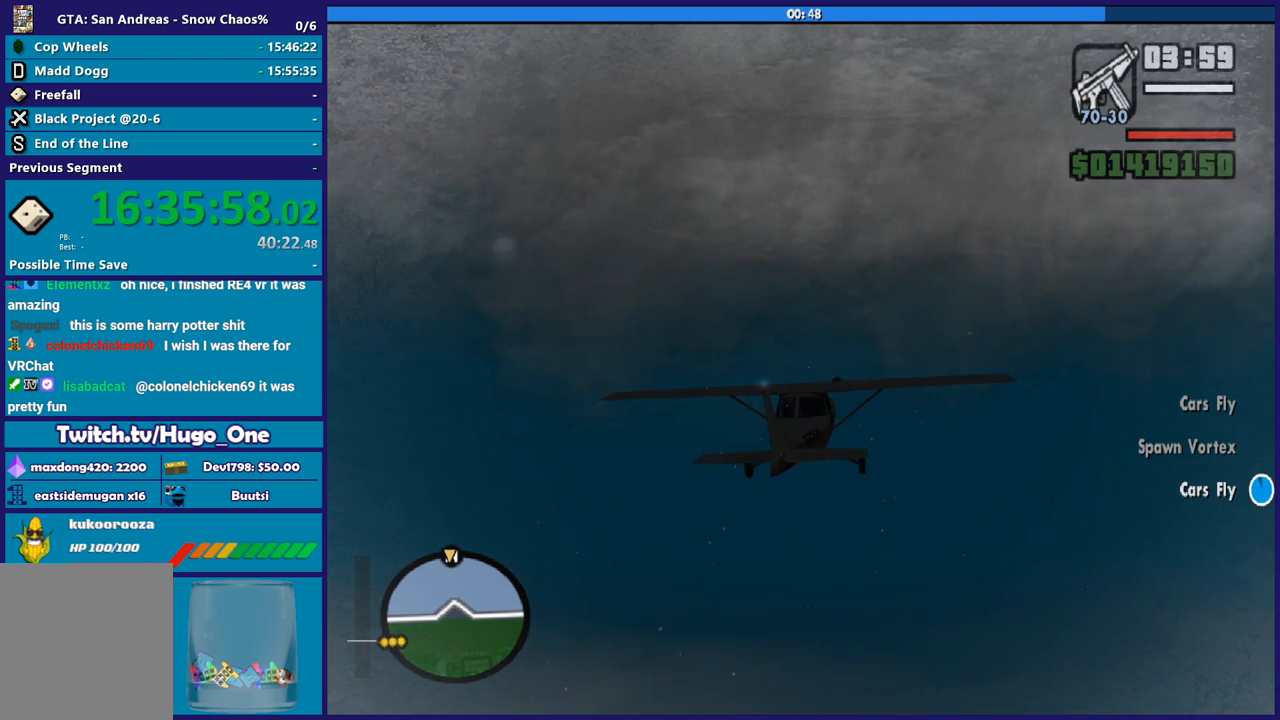
{"buttons": ["R2"], "left_stick": "center", "right_stick": "center", "events": [[134, "left_stick", "up"], [167, "R1", "up"], [234, "left_stick", "center"]]}
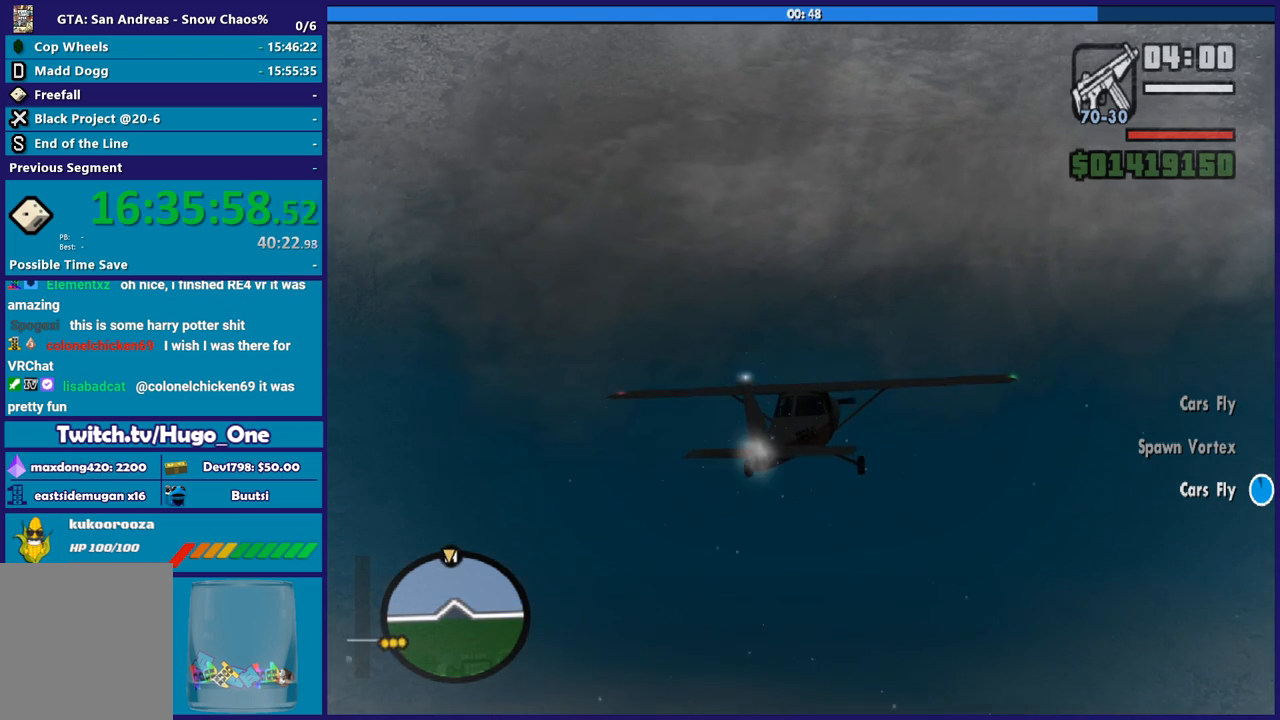
{"buttons": ["R2"], "left_stick": "center", "right_stick": "center", "events": []}
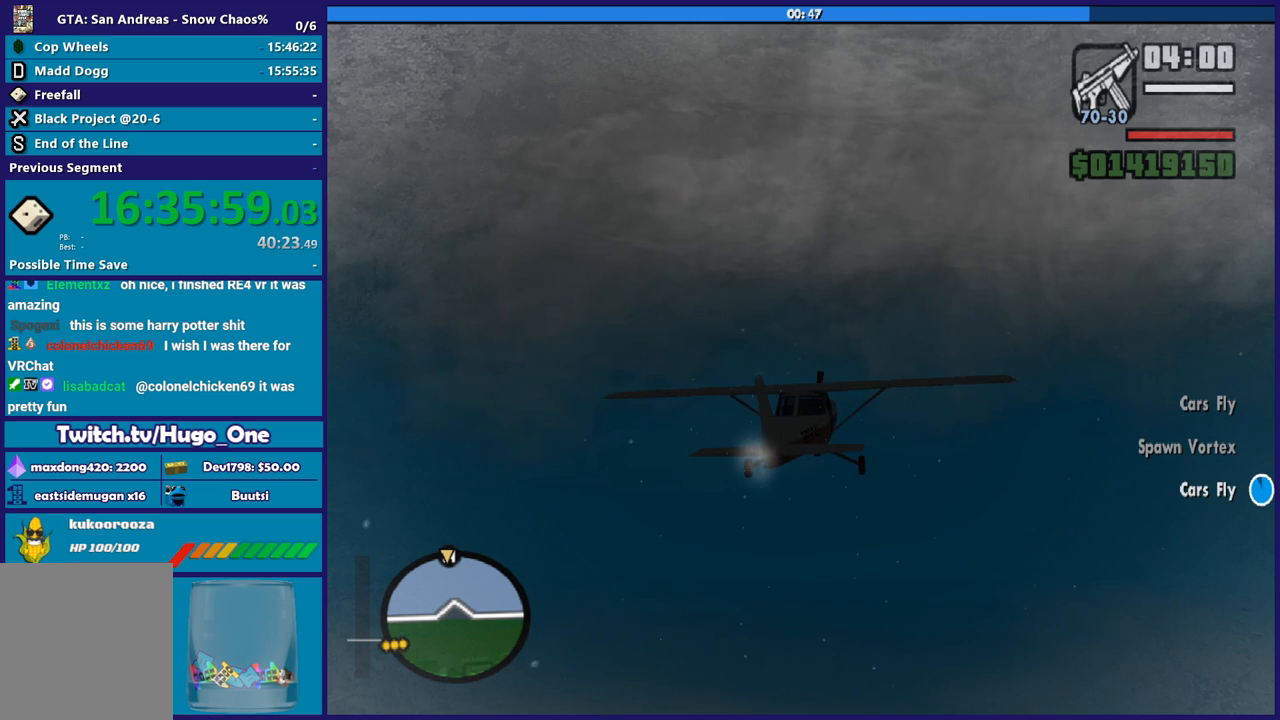
{"buttons": ["R2"], "left_stick": "center", "right_stick": "center", "events": []}
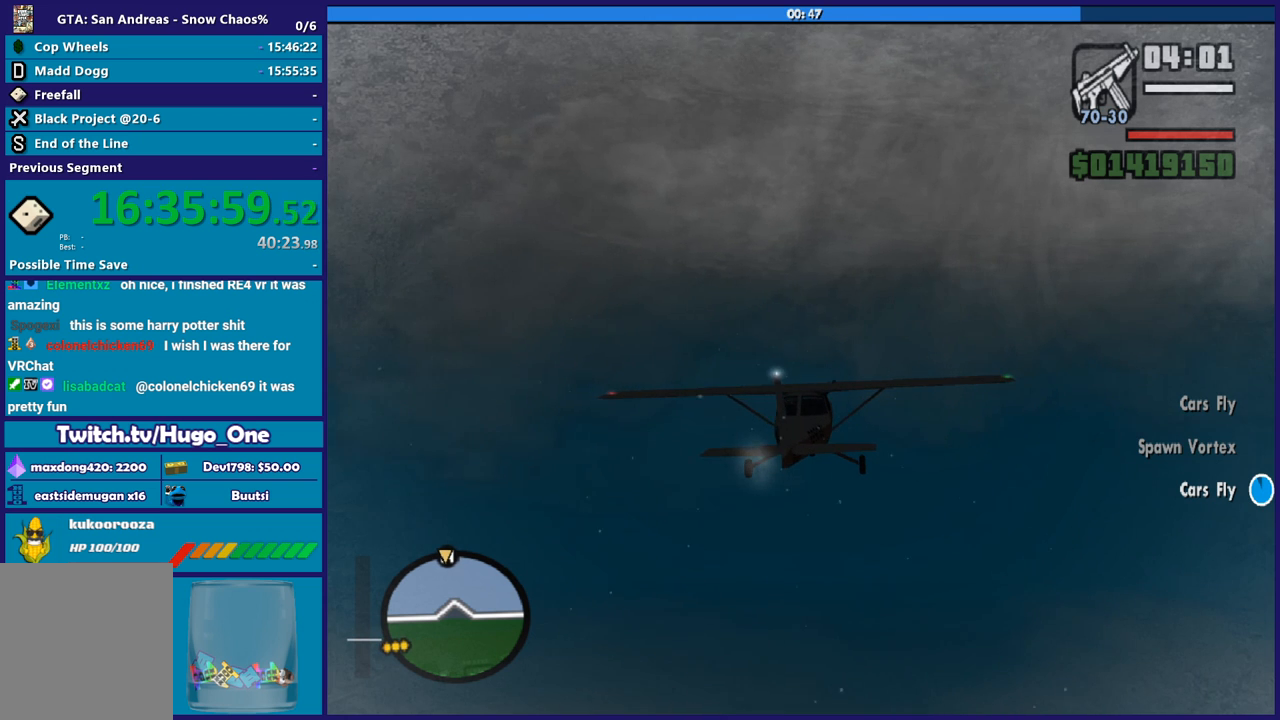
{"buttons": ["R2"], "left_stick": "center", "right_stick": "center", "events": [[133, "left_stick", "up"], [266, "left_stick", "center"]]}
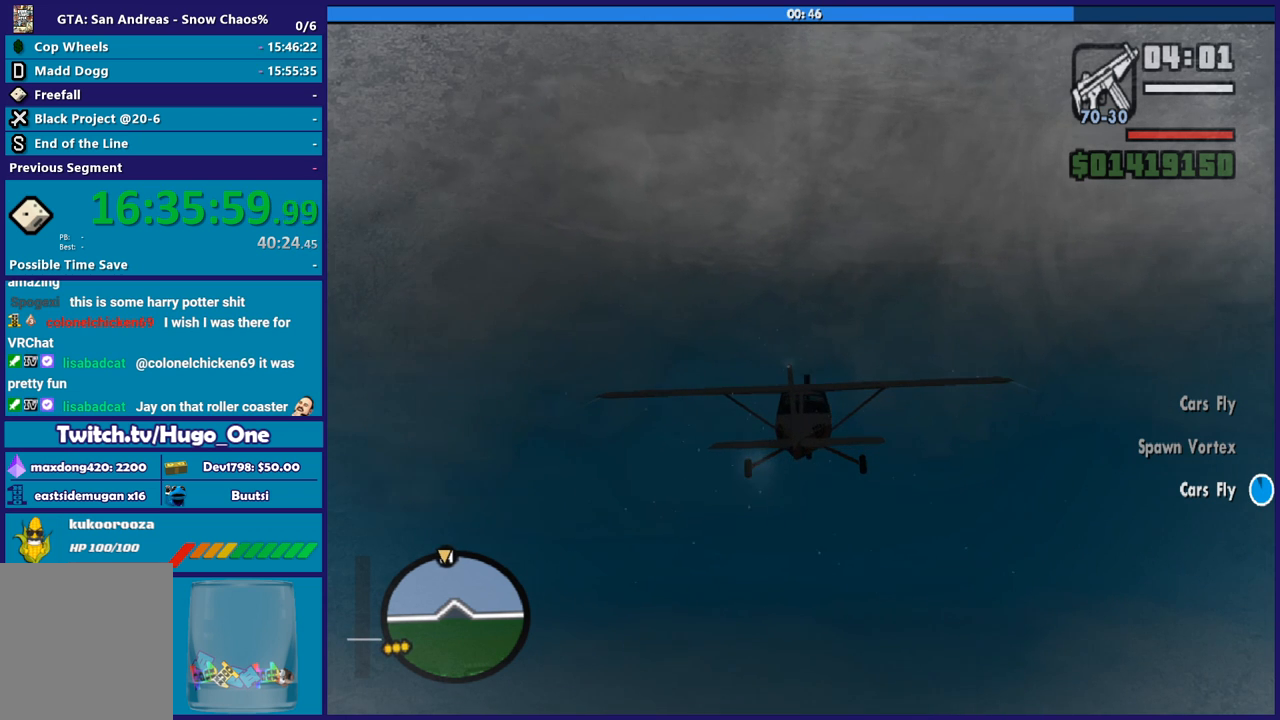
{"buttons": ["R2"], "left_stick": "center", "right_stick": "center", "events": []}
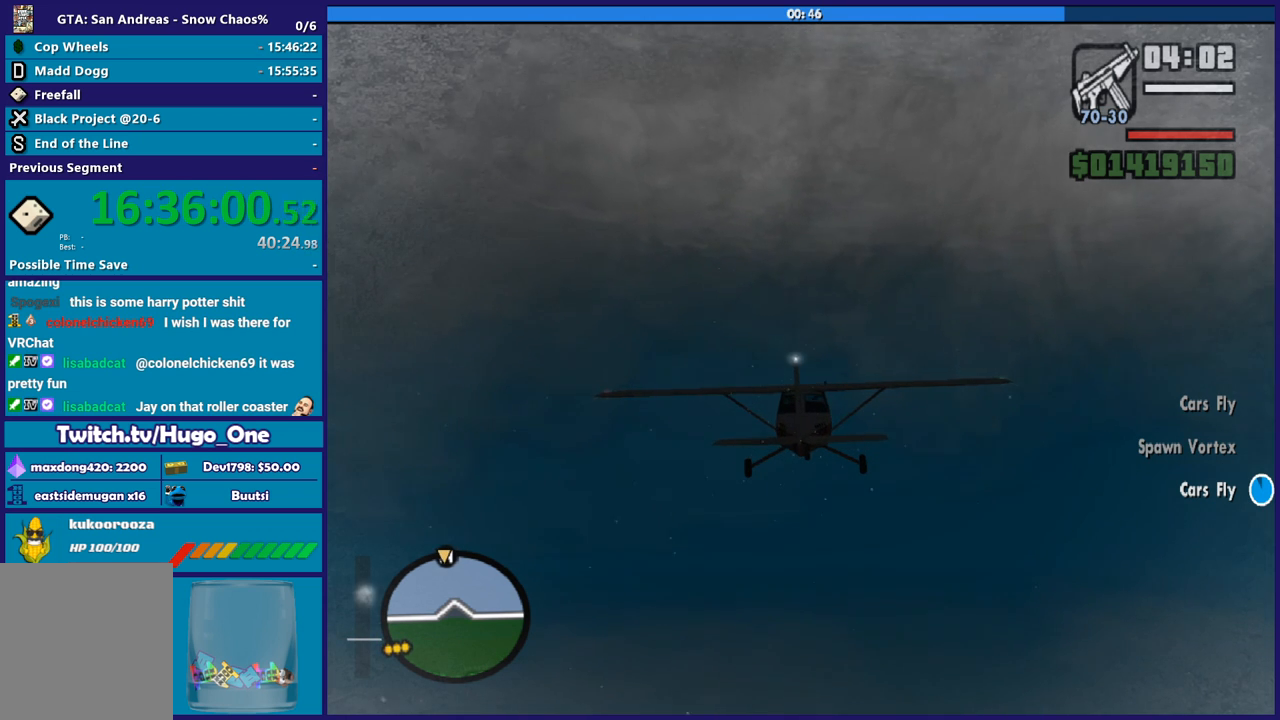
{"buttons": ["R2"], "left_stick": "center", "right_stick": "center", "events": []}